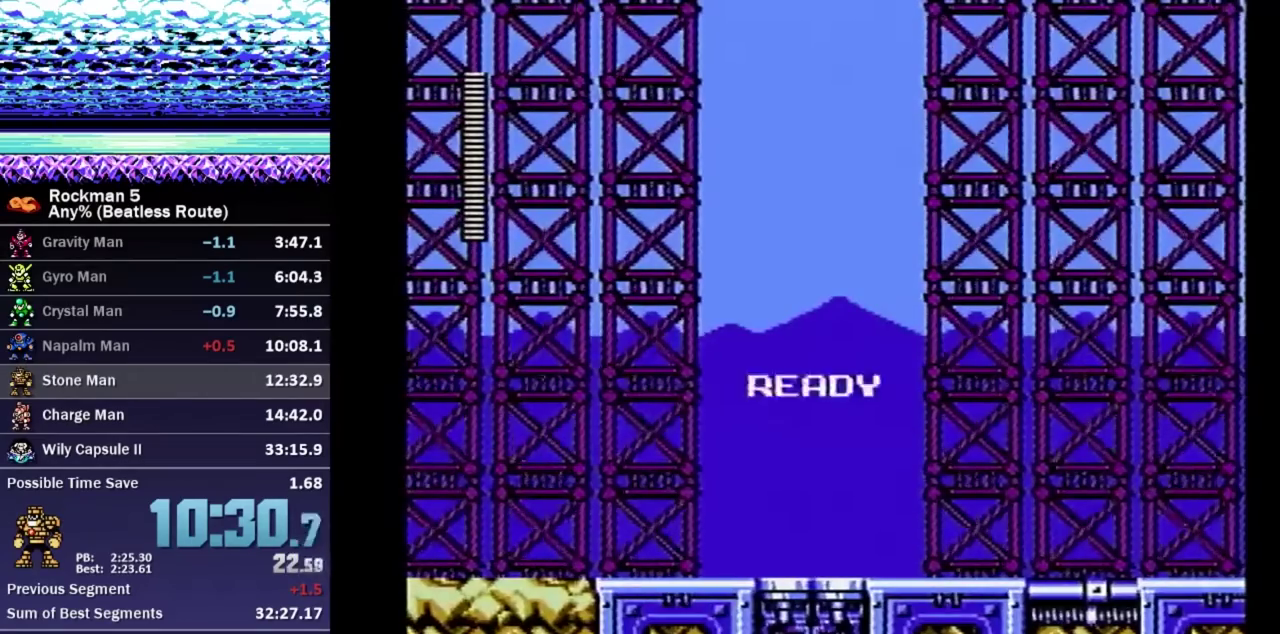
Gameplay with a controller (Nintendo layout); each line is a JSON object with the inputs held at the frame after it. "events" lists button and stick changes between this image and that frame as [ms after this image, input, new state], when the widget could be followed in between. Not read: L3 R3.
{"buttons": ["A", "DPAD_DOWN", "DPAD_RIGHT"], "events": [[67, "A", "down"], [133, "A", "up"], [200, "DPAD_DOWN", "down"], [217, "DPAD_RIGHT", "down"], [283, "A", "down"], [283, "DPAD_RIGHT", "up"], [300, "DPAD_DOWN", "up"], [333, "A", "up"], [400, "DPAD_DOWN", "down"], [417, "DPAD_RIGHT", "down"], [500, "A", "down"]]}
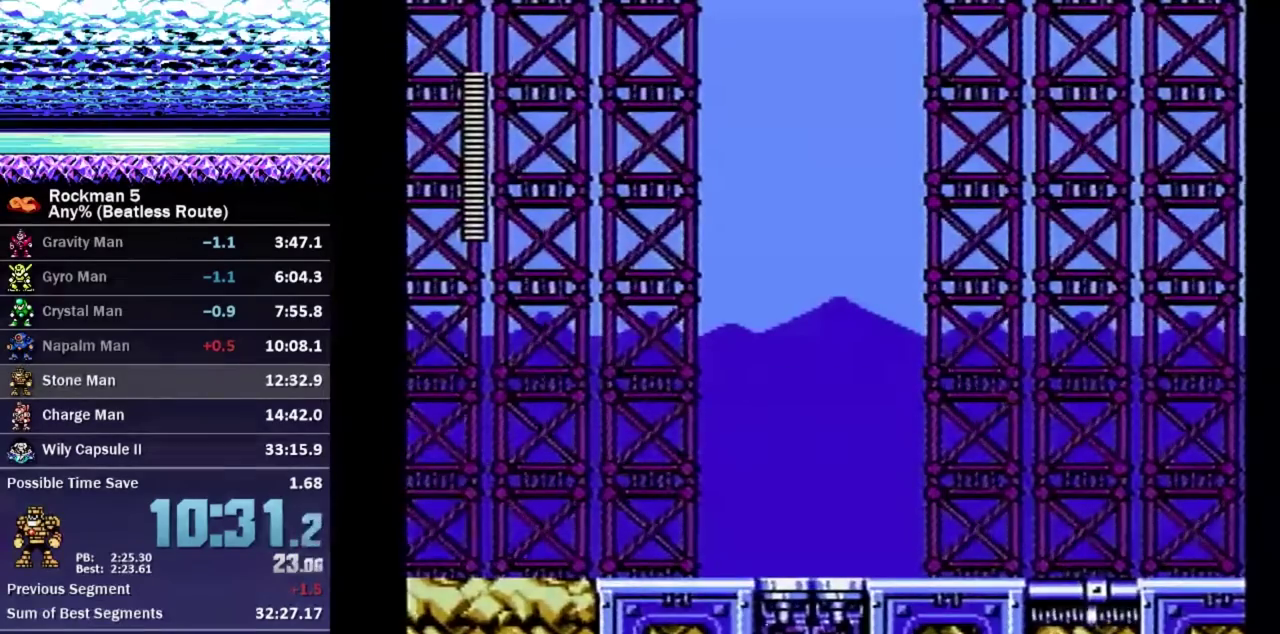
{"buttons": ["DPAD_DOWN", "DPAD_RIGHT"], "events": [[133, "A", "up"], [400, "A", "down"], [450, "A", "up"]]}
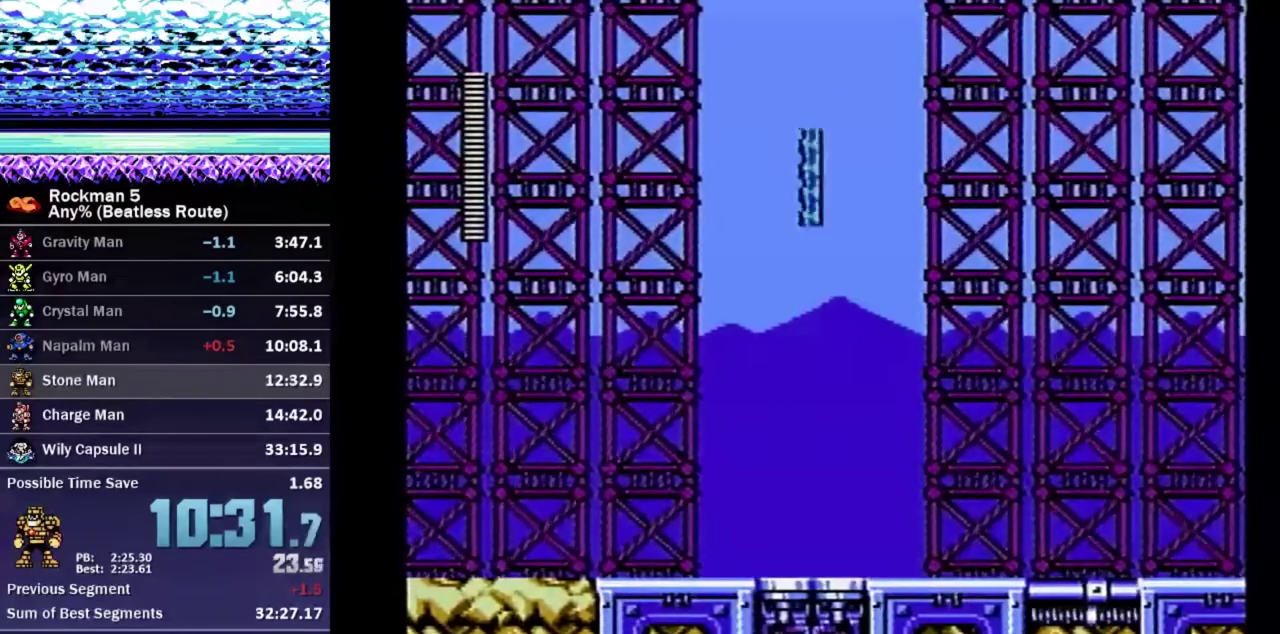
{"buttons": ["DPAD_DOWN", "DPAD_RIGHT"], "events": [[400, "A", "down"], [450, "A", "up"]]}
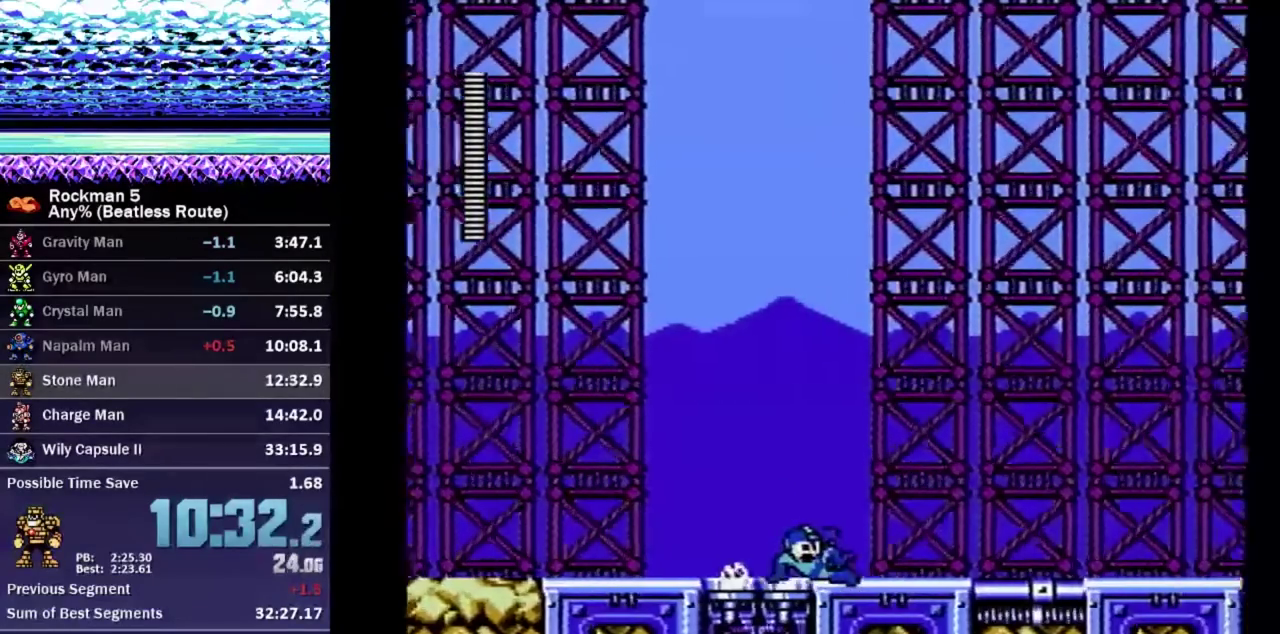
{"buttons": ["DPAD_RIGHT"], "events": [[350, "A", "down"], [417, "A", "up"], [433, "DPAD_DOWN", "up"]]}
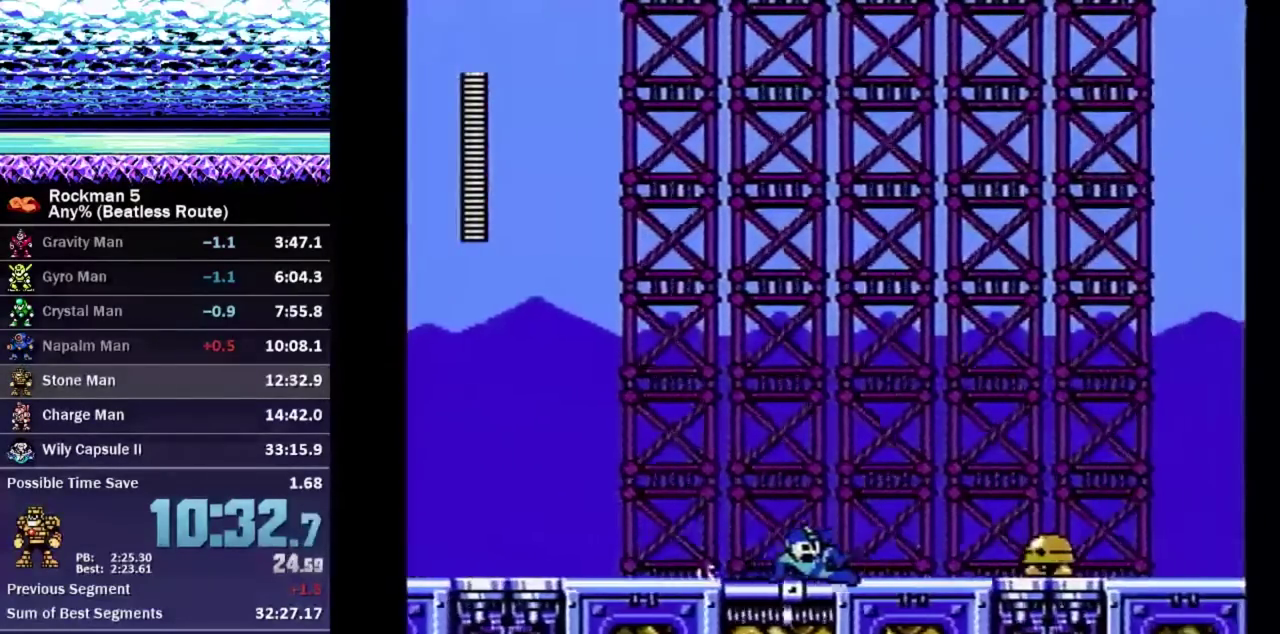
{"buttons": ["A", "DPAD_RIGHT"], "events": [[217, "A", "down"]]}
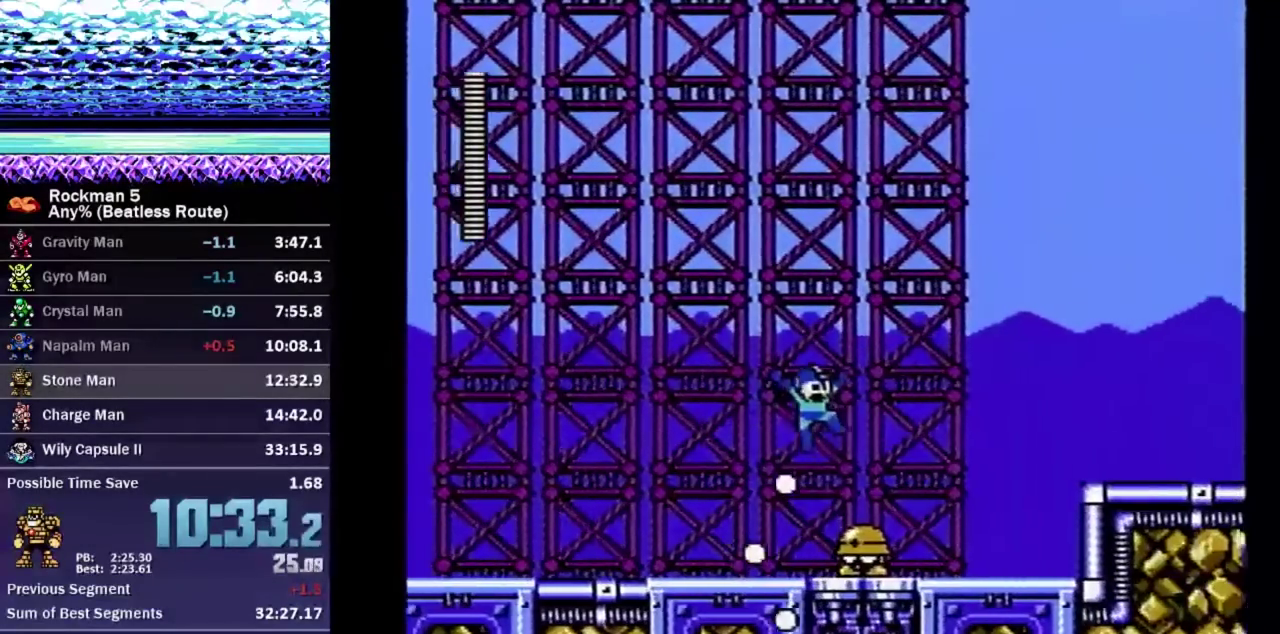
{"buttons": ["A", "DPAD_DOWN", "DPAD_RIGHT"], "events": [[117, "A", "up"], [167, "DPAD_DOWN", "down"], [433, "A", "down"]]}
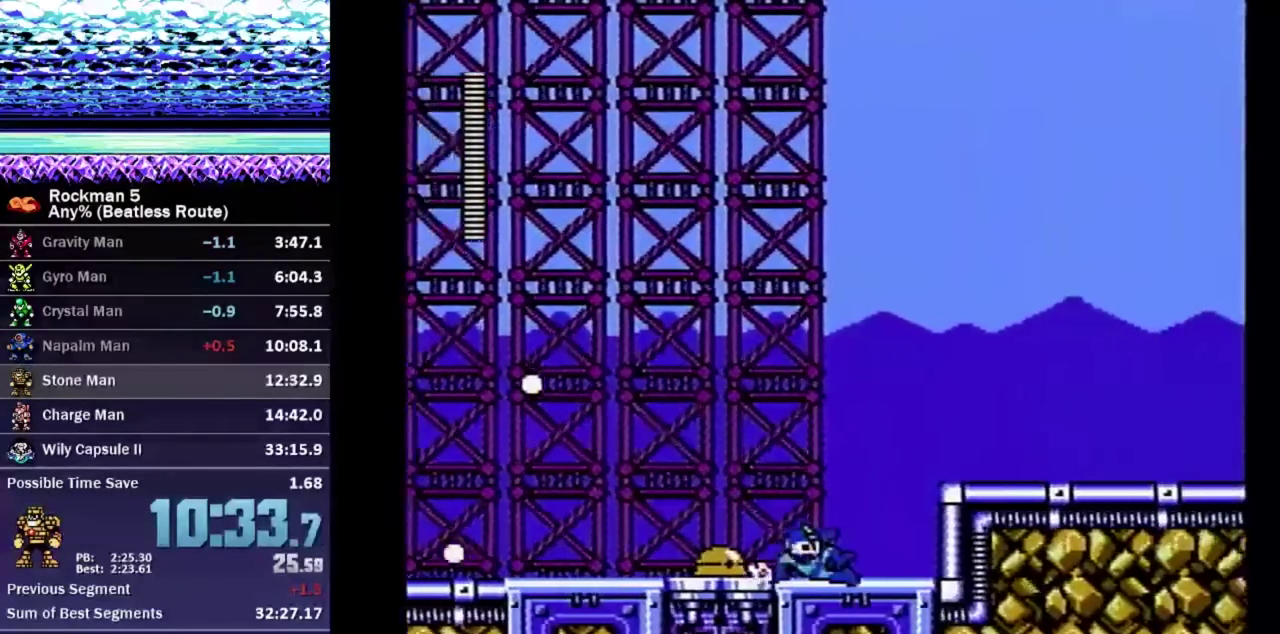
{"buttons": ["DPAD_RIGHT"], "events": [[17, "A", "up"], [33, "DPAD_DOWN", "up"], [100, "A", "down"], [200, "DPAD_DOWN", "down"], [233, "A", "up"], [417, "A", "down"], [467, "DPAD_DOWN", "up"], [483, "A", "up"]]}
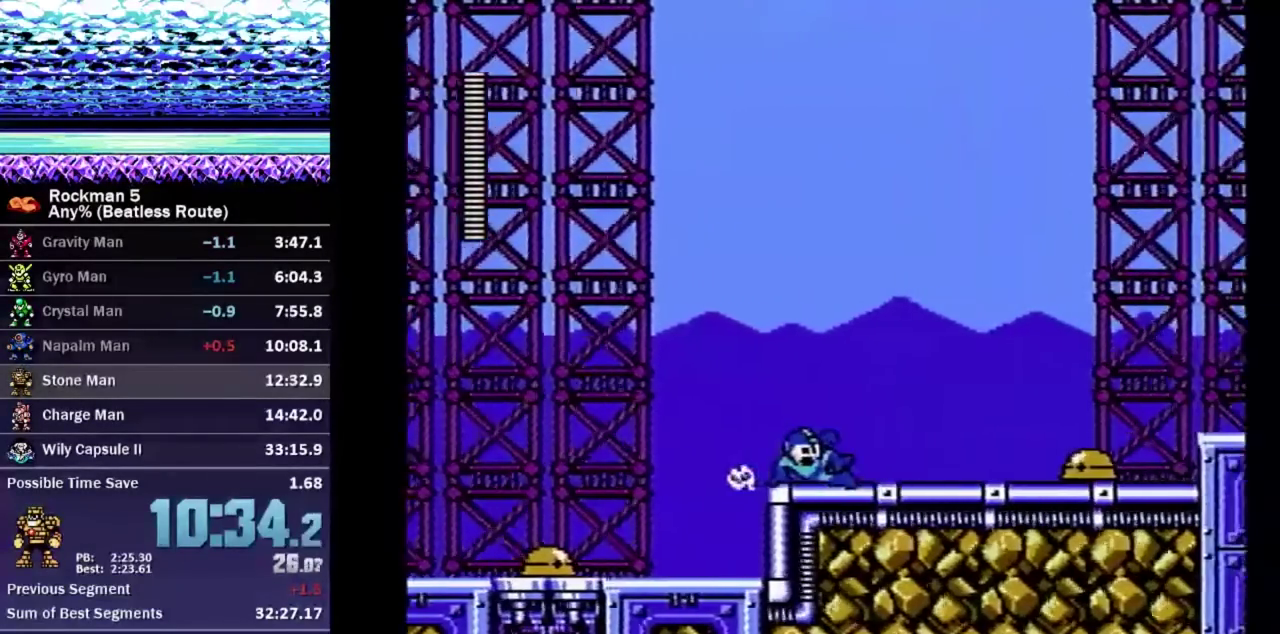
{"buttons": ["A", "DPAD_RIGHT"], "events": [[350, "A", "down"]]}
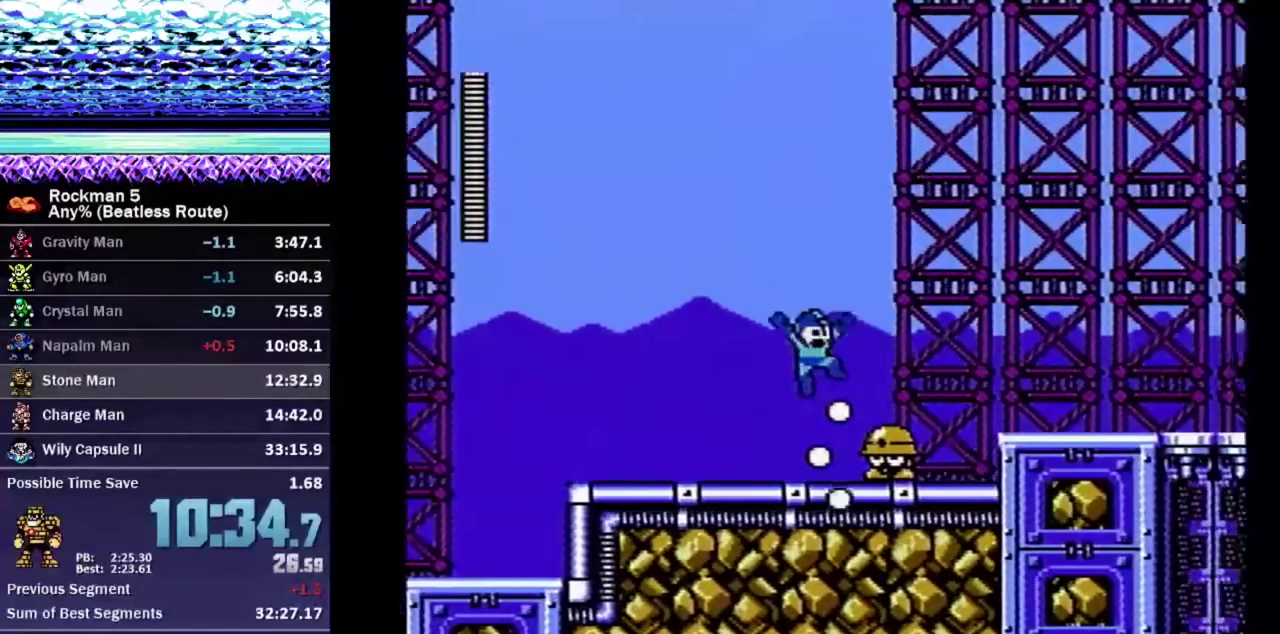
{"buttons": ["DPAD_RIGHT"], "events": [[383, "A", "up"]]}
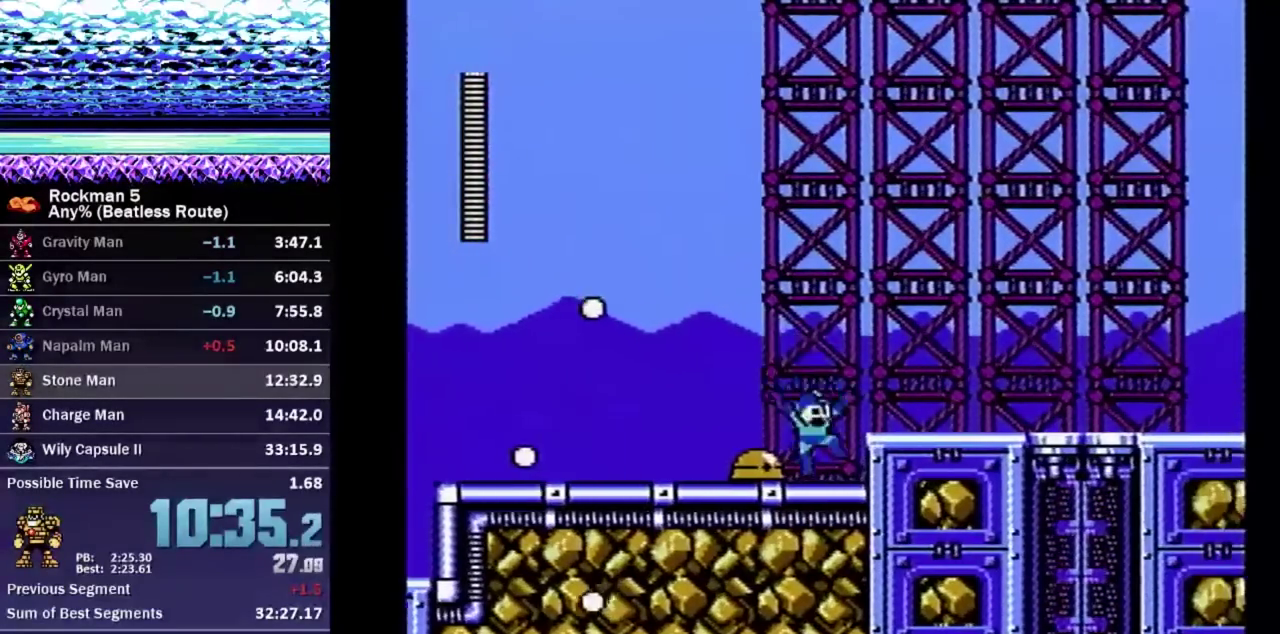
{"buttons": ["DPAD_DOWN", "DPAD_RIGHT"], "events": [[133, "DPAD_DOWN", "down"], [350, "A", "down"], [433, "A", "up"]]}
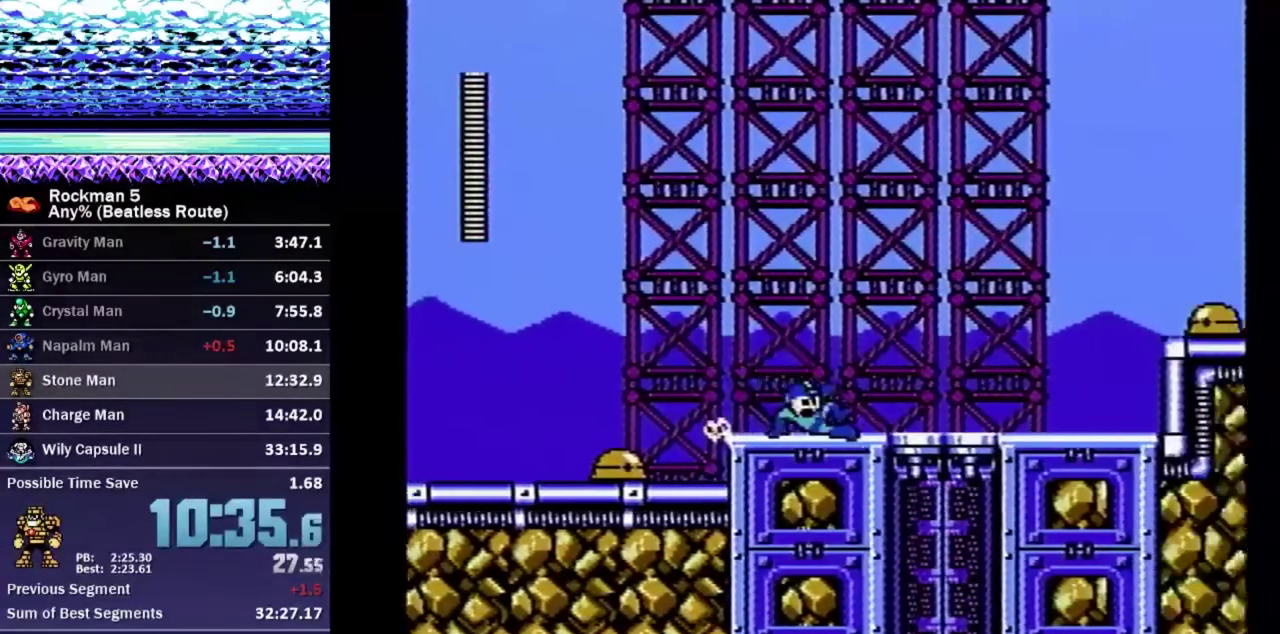
{"buttons": ["DPAD_RIGHT"], "events": [[333, "A", "down"], [383, "A", "up"], [433, "DPAD_DOWN", "up"]]}
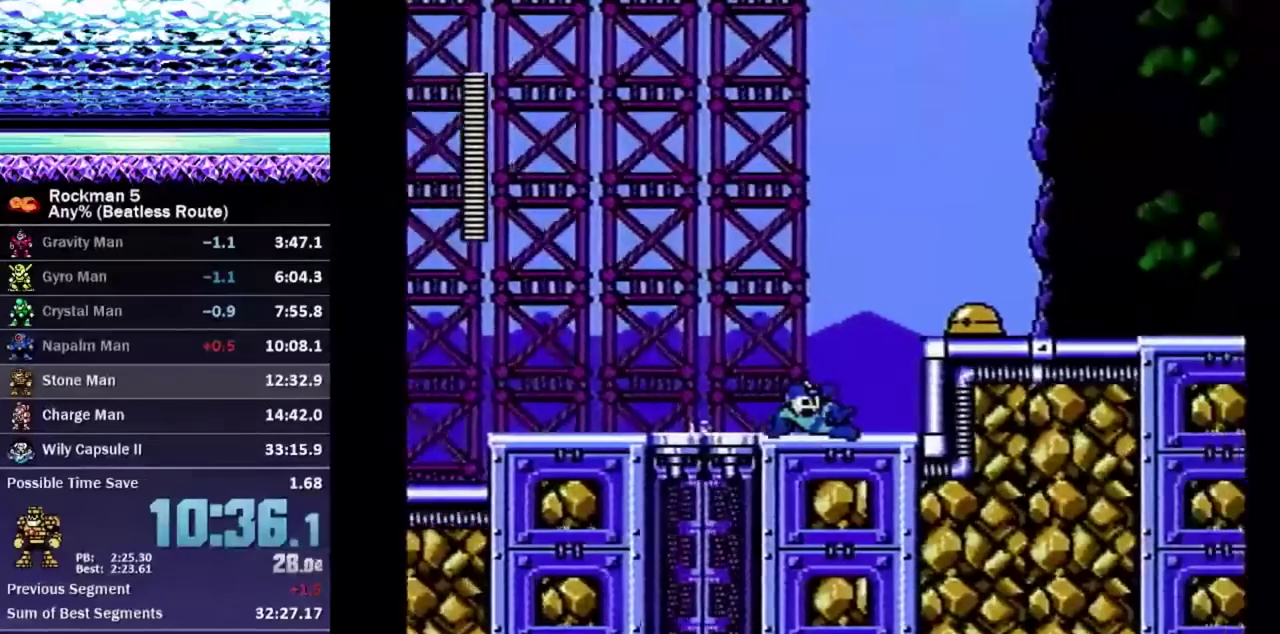
{"buttons": ["A"], "events": [[133, "A", "down"], [283, "A", "up"], [283, "DPAD_RIGHT", "up"], [450, "A", "down"]]}
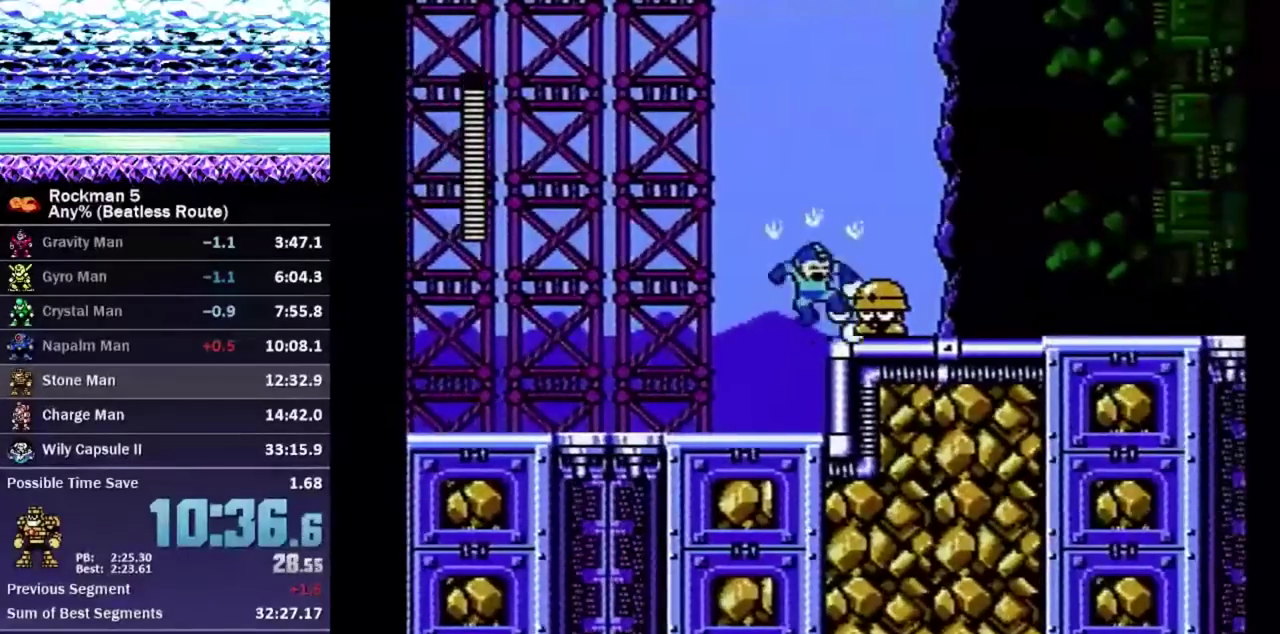
{"buttons": ["A", "DPAD_RIGHT"], "events": [[50, "DPAD_DOWN", "down"], [50, "DPAD_RIGHT", "down"], [217, "A", "up"], [250, "DPAD_DOWN", "up"], [483, "A", "down"]]}
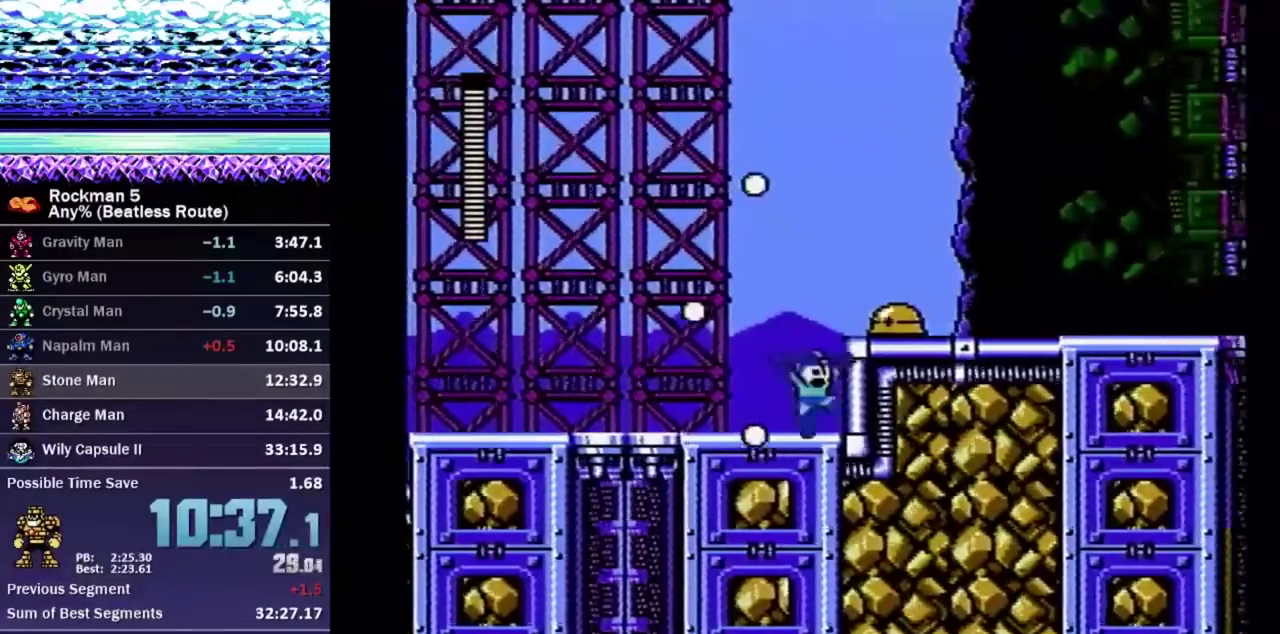
{"buttons": ["DPAD_DOWN", "DPAD_RIGHT"], "events": [[100, "DPAD_DOWN", "down"], [117, "A", "up"], [250, "A", "down"], [317, "A", "up"]]}
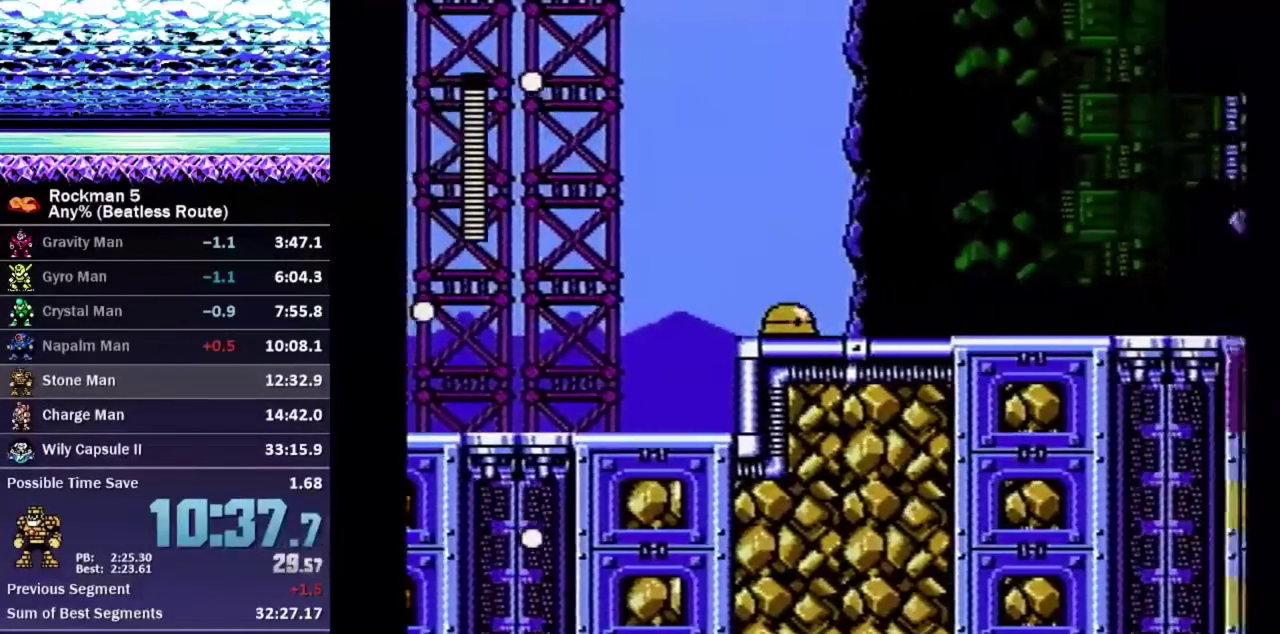
{"buttons": ["DPAD_DOWN", "DPAD_RIGHT"], "events": []}
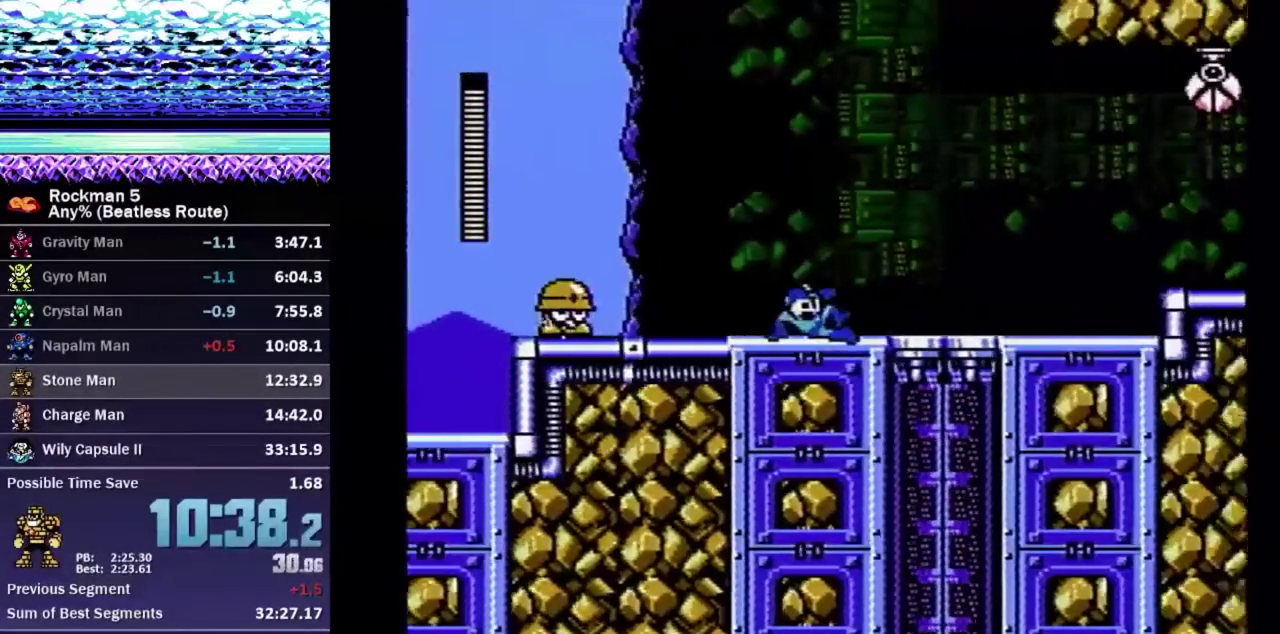
{"buttons": ["DPAD_DOWN", "DPAD_RIGHT"], "events": [[50, "A", "down"], [167, "A", "up"]]}
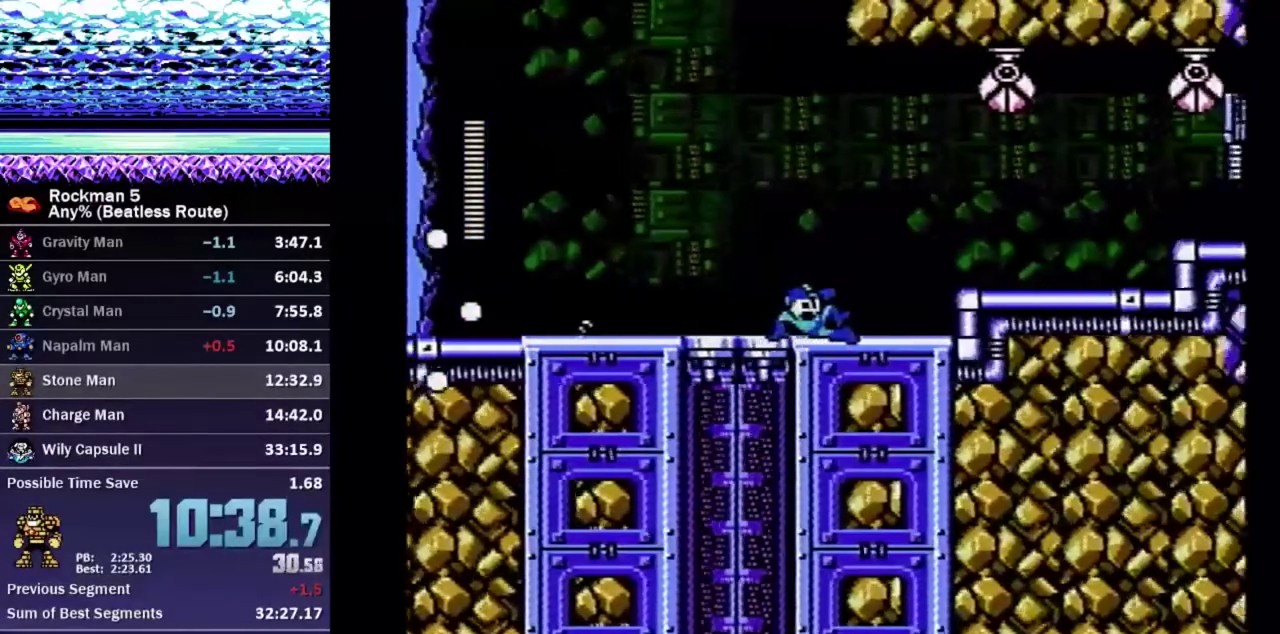
{"buttons": ["DPAD_DOWN", "DPAD_RIGHT"], "events": [[117, "A", "down"], [167, "A", "up"], [183, "DPAD_DOWN", "up"], [217, "A", "down"], [300, "DPAD_DOWN", "down"], [317, "A", "up"]]}
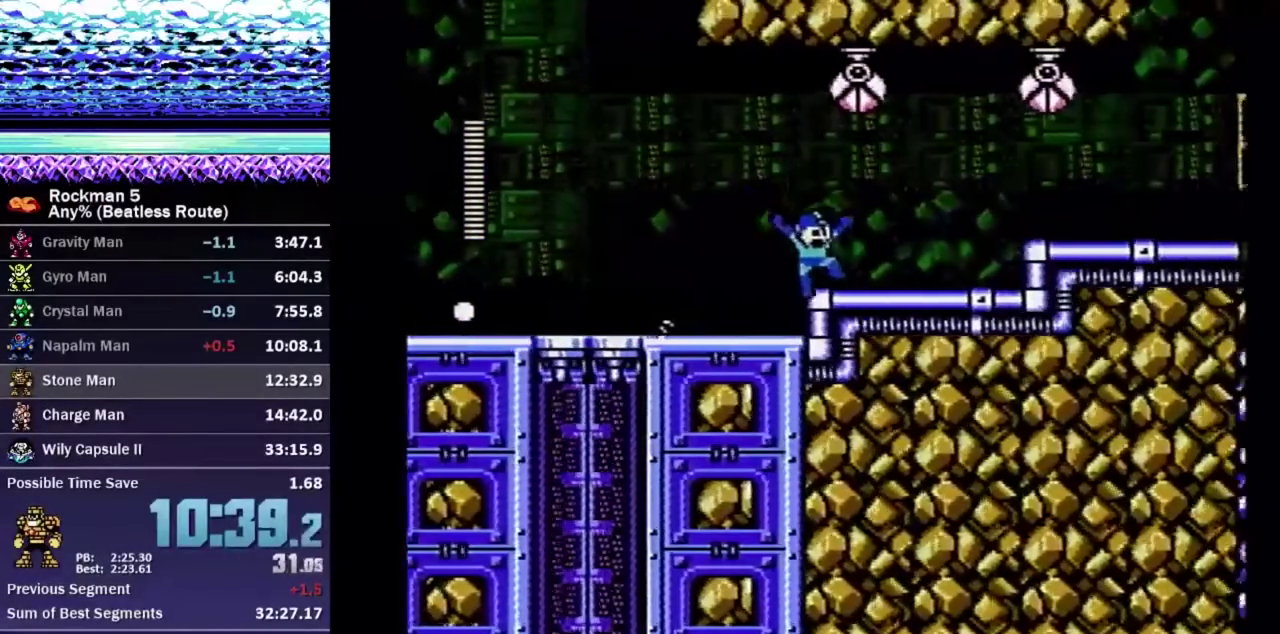
{"buttons": ["DPAD_DOWN", "DPAD_RIGHT"], "events": [[50, "A", "down"], [100, "A", "up"], [150, "DPAD_DOWN", "up"], [350, "A", "down"], [417, "DPAD_DOWN", "down"], [450, "A", "up"]]}
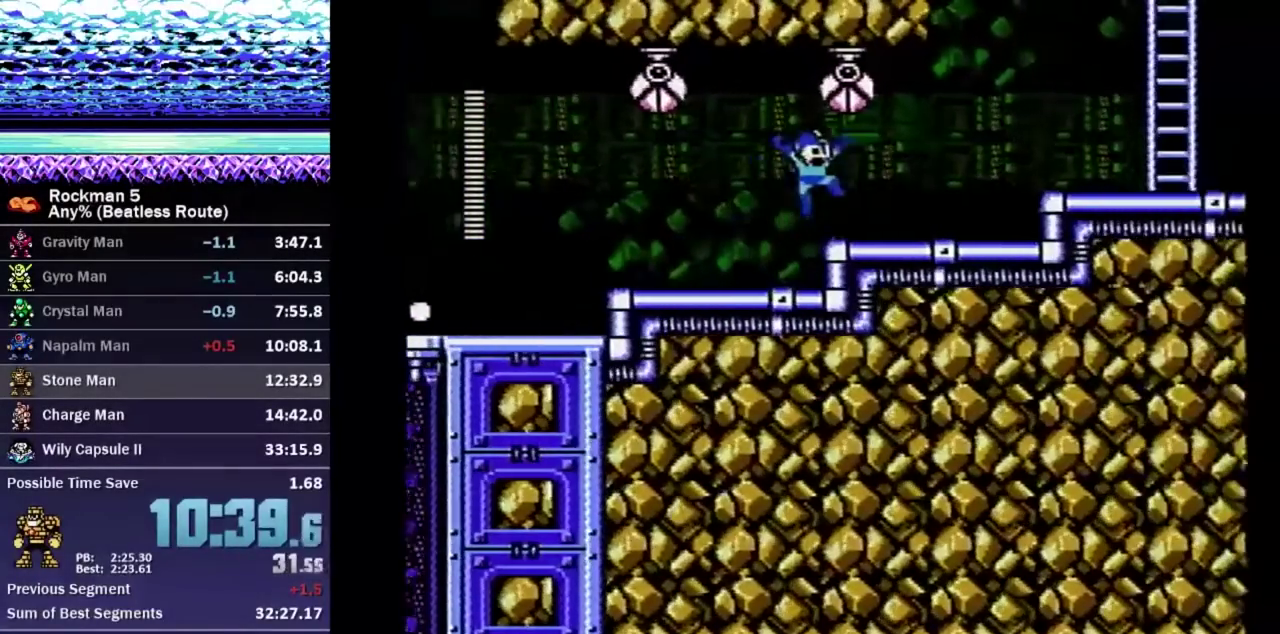
{"buttons": ["A", "DPAD_RIGHT"], "events": [[217, "A", "down"], [283, "A", "up"], [300, "DPAD_DOWN", "up"], [450, "A", "down"]]}
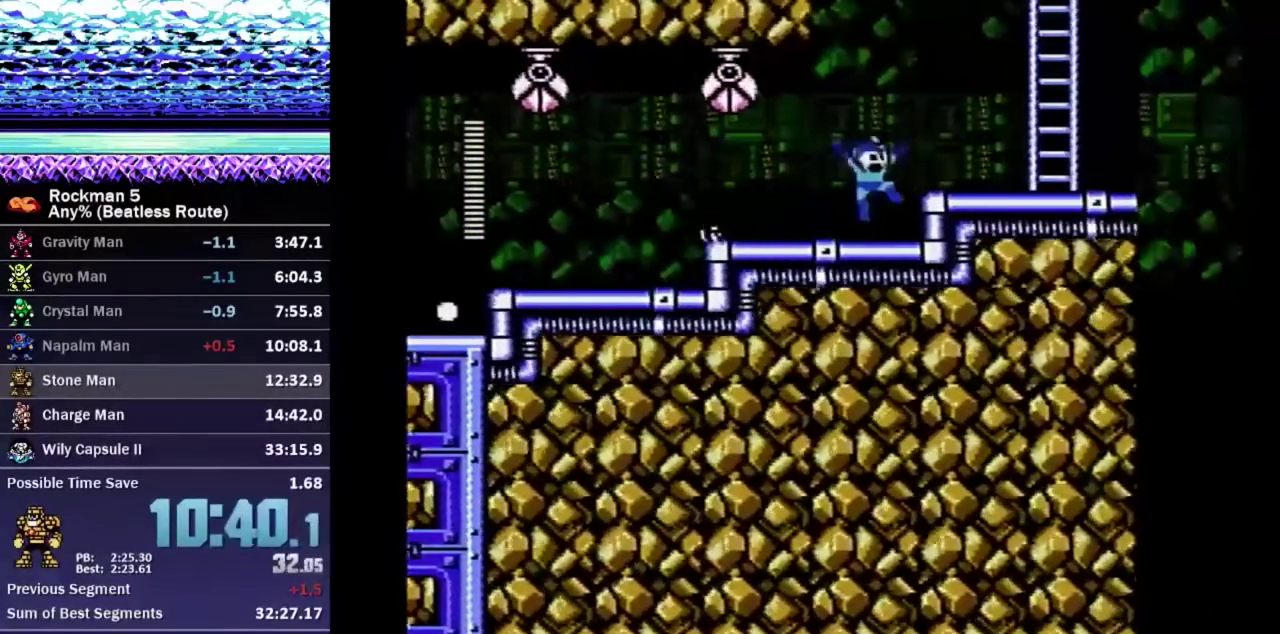
{"buttons": ["A", "DPAD_UP", "DPAD_RIGHT"], "events": [[67, "A", "up"], [317, "A", "down"], [467, "DPAD_UP", "down"]]}
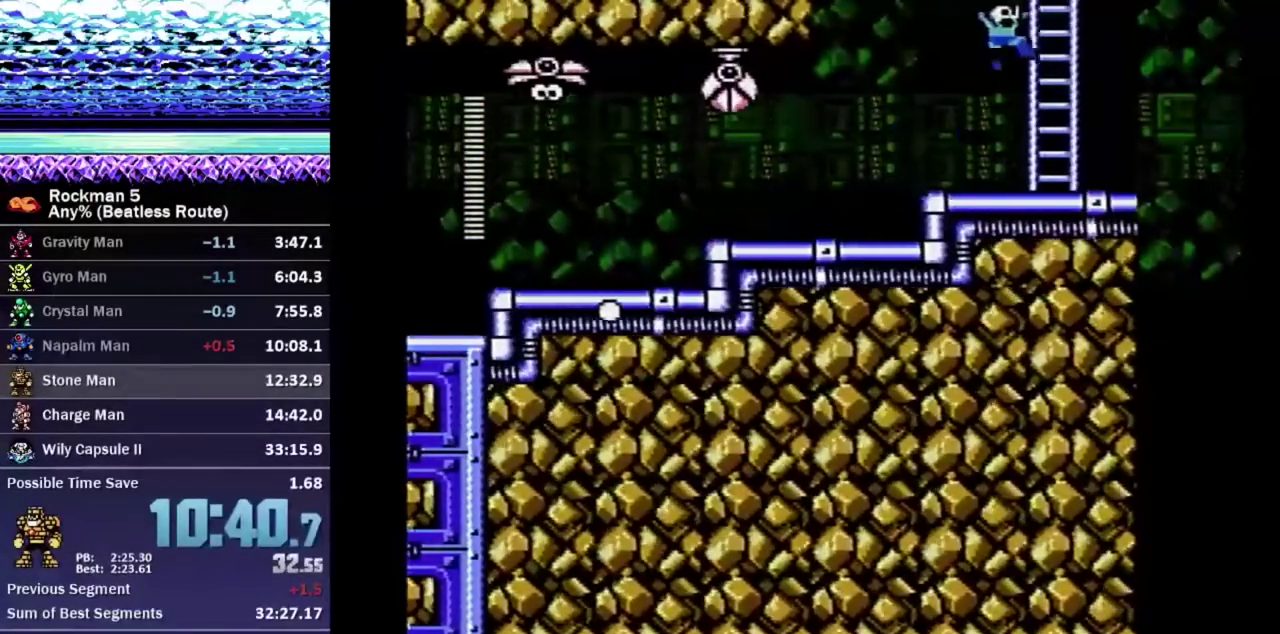
{"buttons": ["B", "DPAD_UP", "DPAD_LEFT"], "events": [[133, "A", "up"], [333, "B", "down"], [350, "DPAD_RIGHT", "up"], [367, "A", "down"], [367, "DPAD_UP", "up"], [467, "A", "up"], [483, "DPAD_UP", "down"], [500, "DPAD_LEFT", "down"]]}
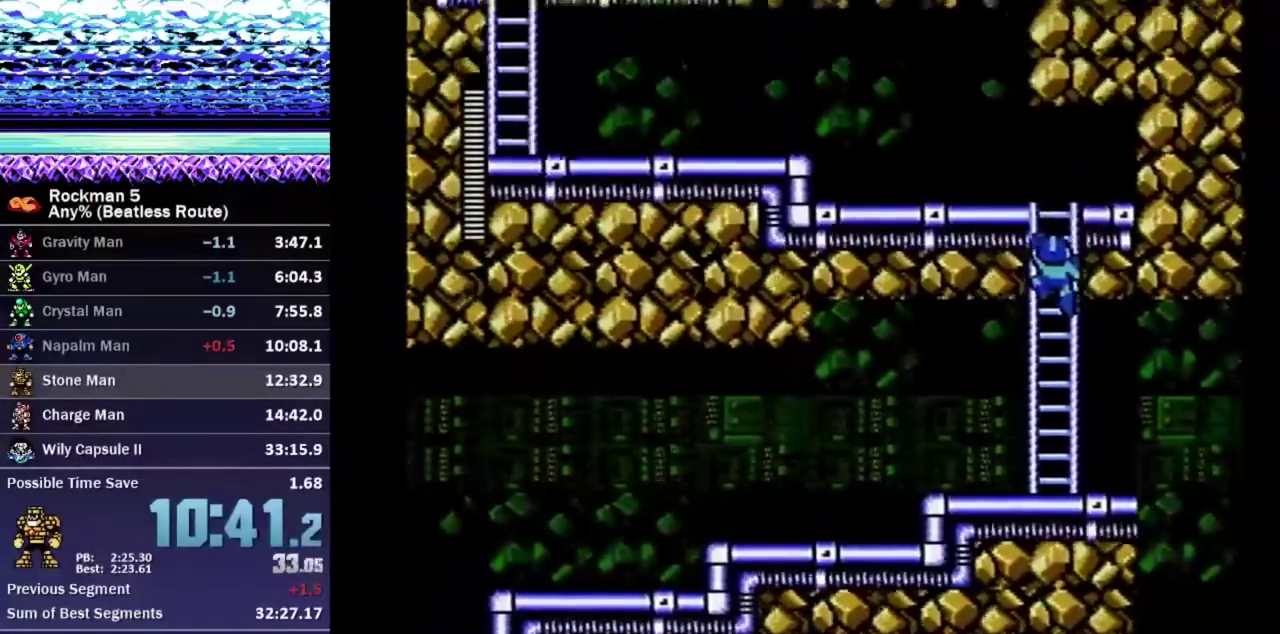
{"buttons": ["B", "DPAD_UP", "DPAD_LEFT"], "events": [[17, "A", "down"], [117, "A", "up"]]}
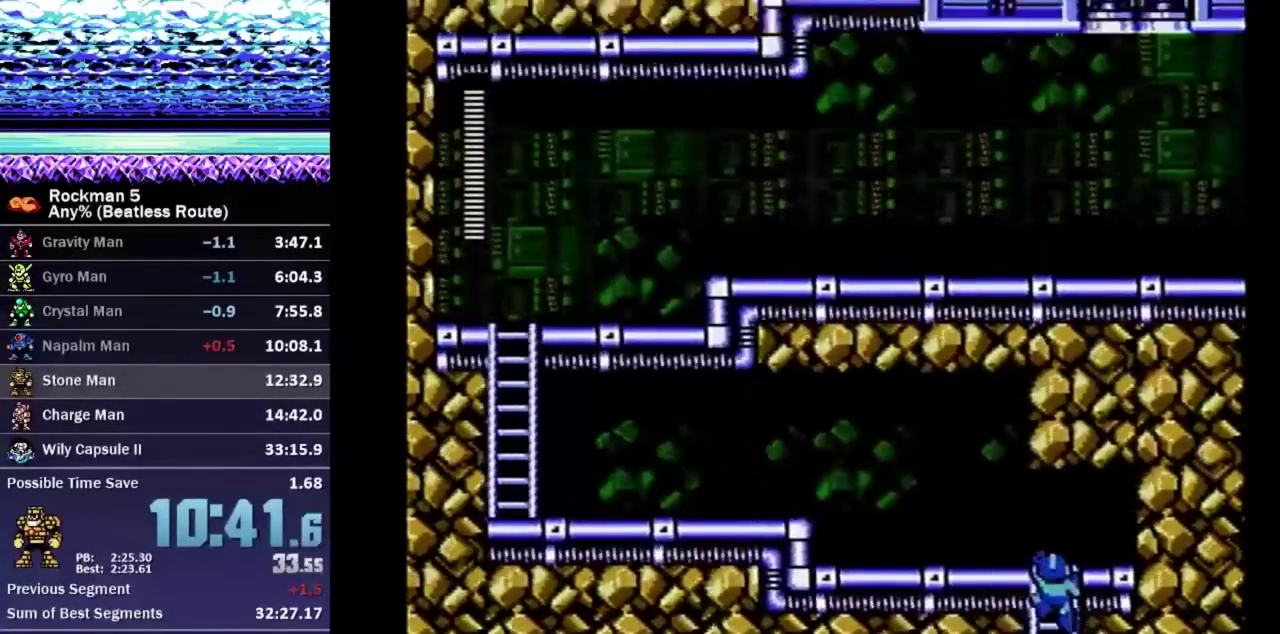
{"buttons": ["B", "DPAD_DOWN", "DPAD_LEFT"], "events": [[383, "DPAD_UP", "up"], [400, "DPAD_DOWN", "down"], [417, "A", "down"], [500, "A", "up"]]}
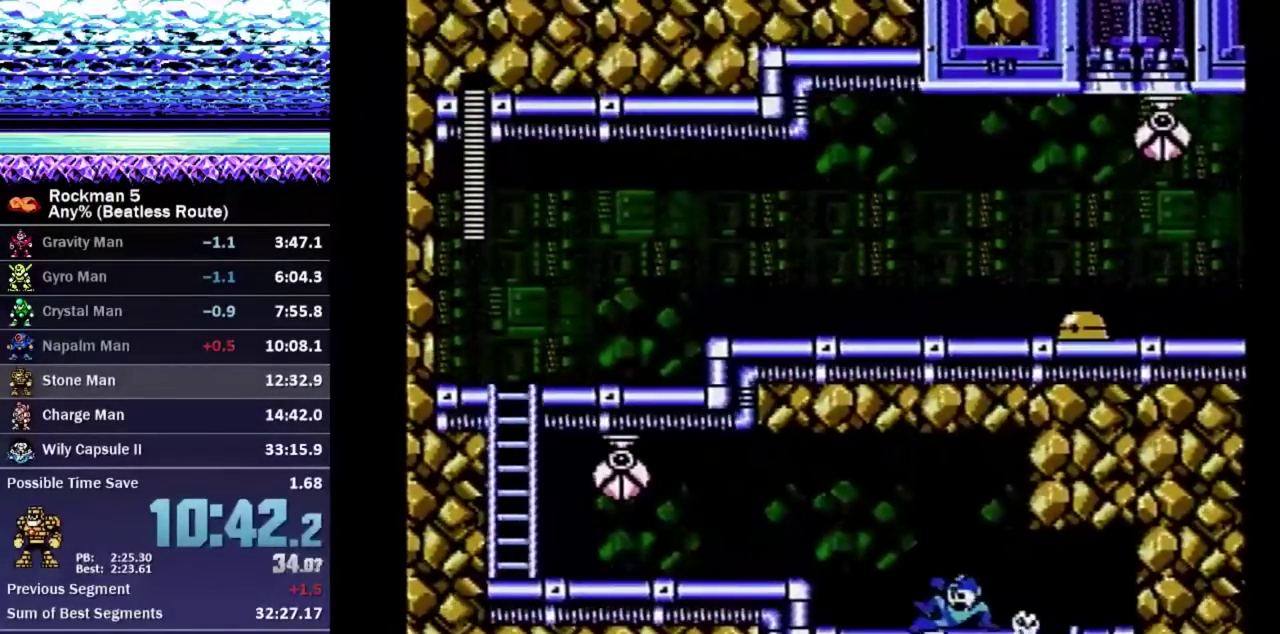
{"buttons": ["A", "B", "DPAD_DOWN", "DPAD_LEFT"], "events": [[50, "DPAD_DOWN", "up"], [200, "A", "down"], [283, "A", "up"], [283, "DPAD_DOWN", "down"], [500, "A", "down"]]}
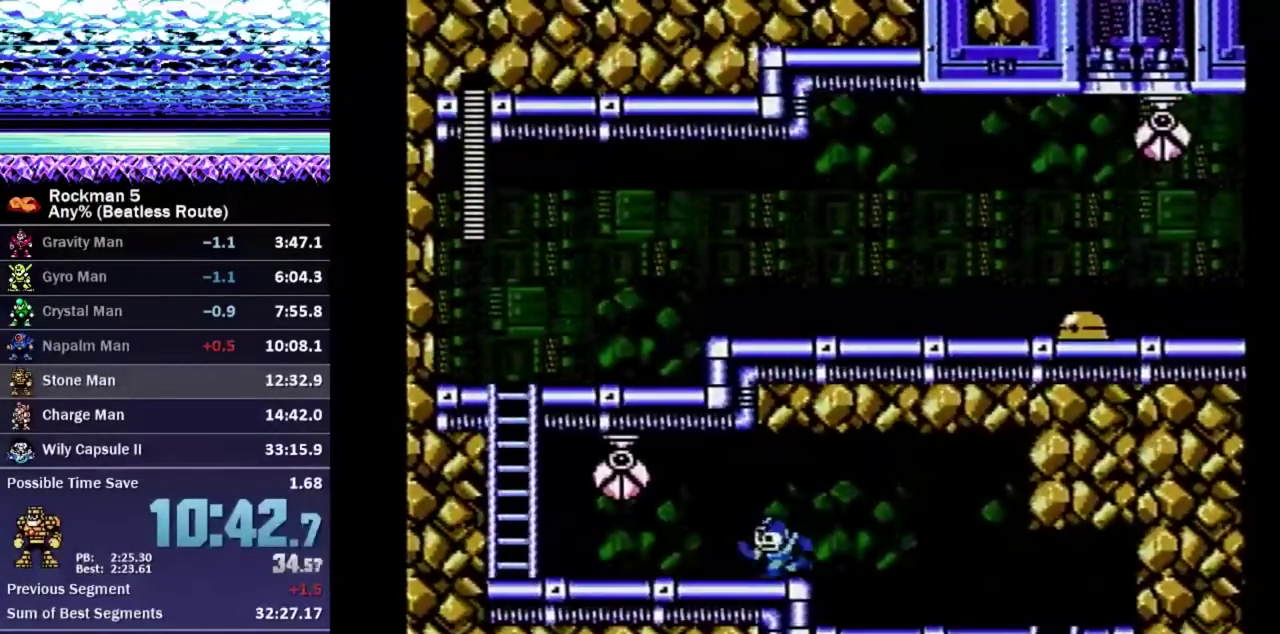
{"buttons": ["B", "DPAD_LEFT"], "events": [[67, "A", "up"], [83, "DPAD_DOWN", "up"]]}
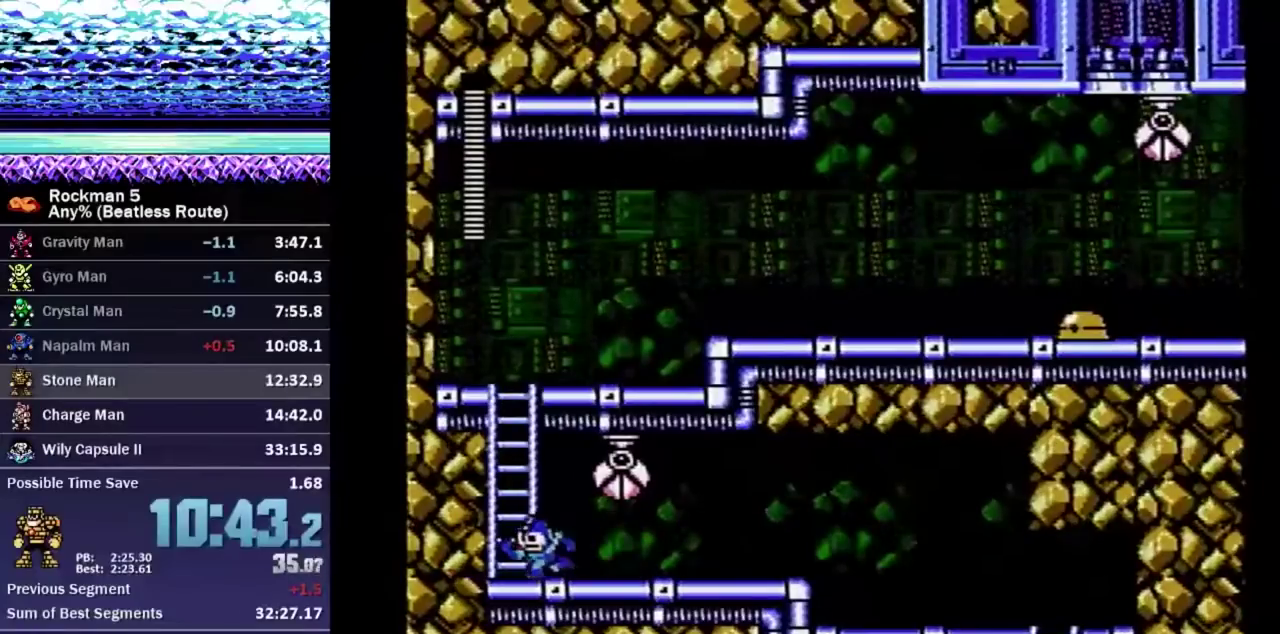
{"buttons": ["A", "B", "DPAD_UP", "DPAD_RIGHT"], "events": [[67, "A", "down"], [383, "DPAD_UP", "down"], [400, "A", "up"], [417, "DPAD_LEFT", "up"], [450, "DPAD_RIGHT", "down"], [500, "A", "down"]]}
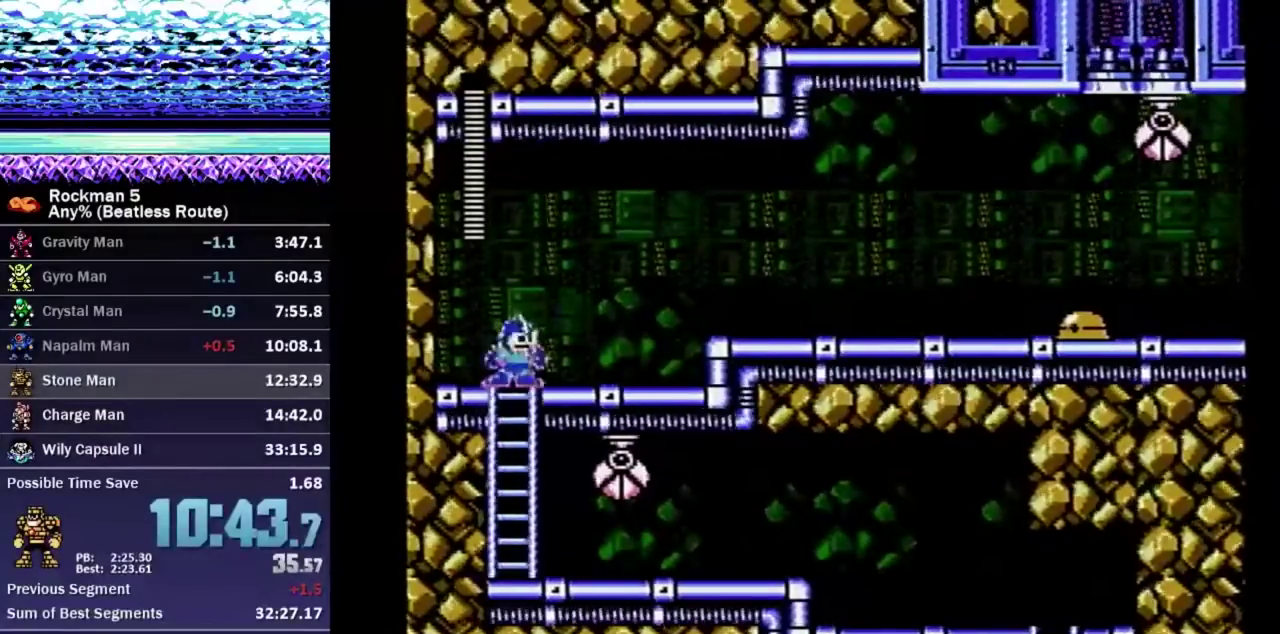
{"buttons": ["B", "DPAD_RIGHT"], "events": [[17, "A", "up"], [217, "DPAD_UP", "up"], [233, "DPAD_DOWN", "down"], [267, "A", "down"], [300, "A", "up"], [350, "DPAD_DOWN", "up"], [417, "A", "down"], [500, "A", "up"]]}